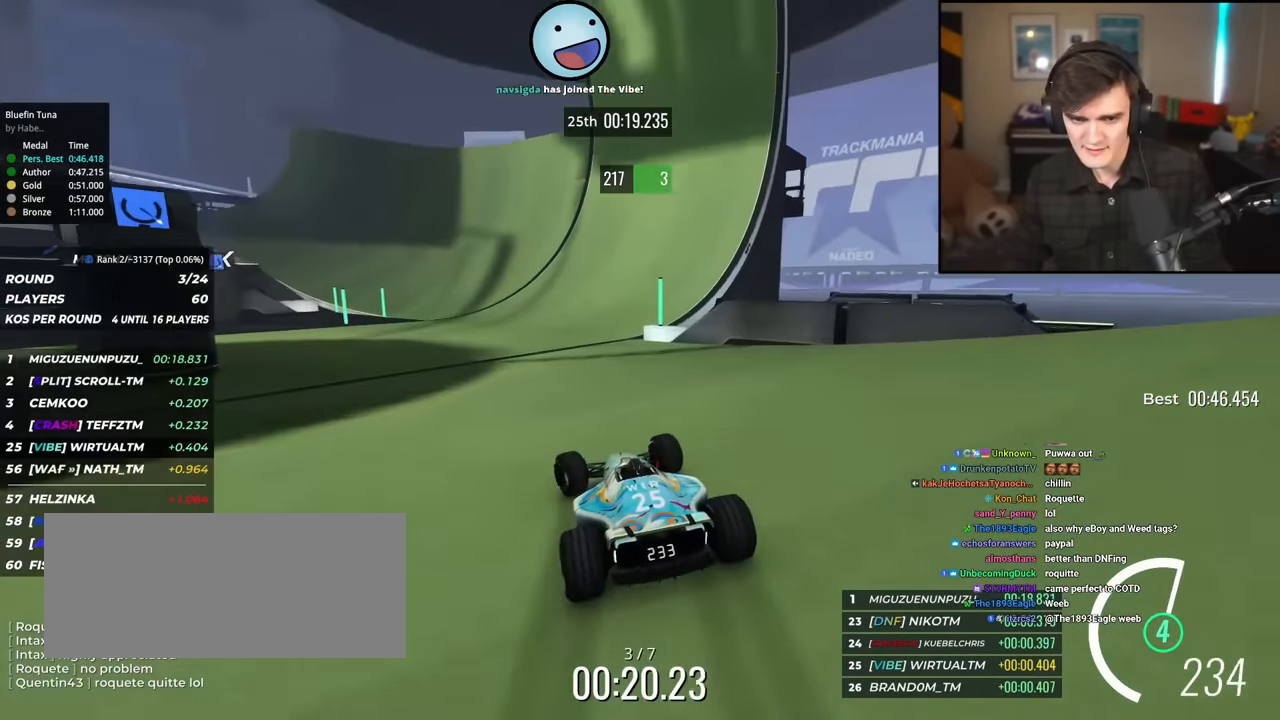
Gameplay with keyboard; each line is a JSON object with the keys held at the frame after it. "events" lists presses ("down") and releases ("up") of "brake", "down", "left", "right" and "up" between this image and that frame as [ms after this image, input, new state], when the widget could be followed in between. No other keys are recorded. Mouse input is not recorded. Key names are as the overlay labels them; some are game actions (e.g. jump) rather than physical keys.
{"keys": ["up"], "events": [[34, "left", "up"], [134, "left", "down"], [317, "left", "up"], [417, "left", "down"], [501, "left", "up"]]}
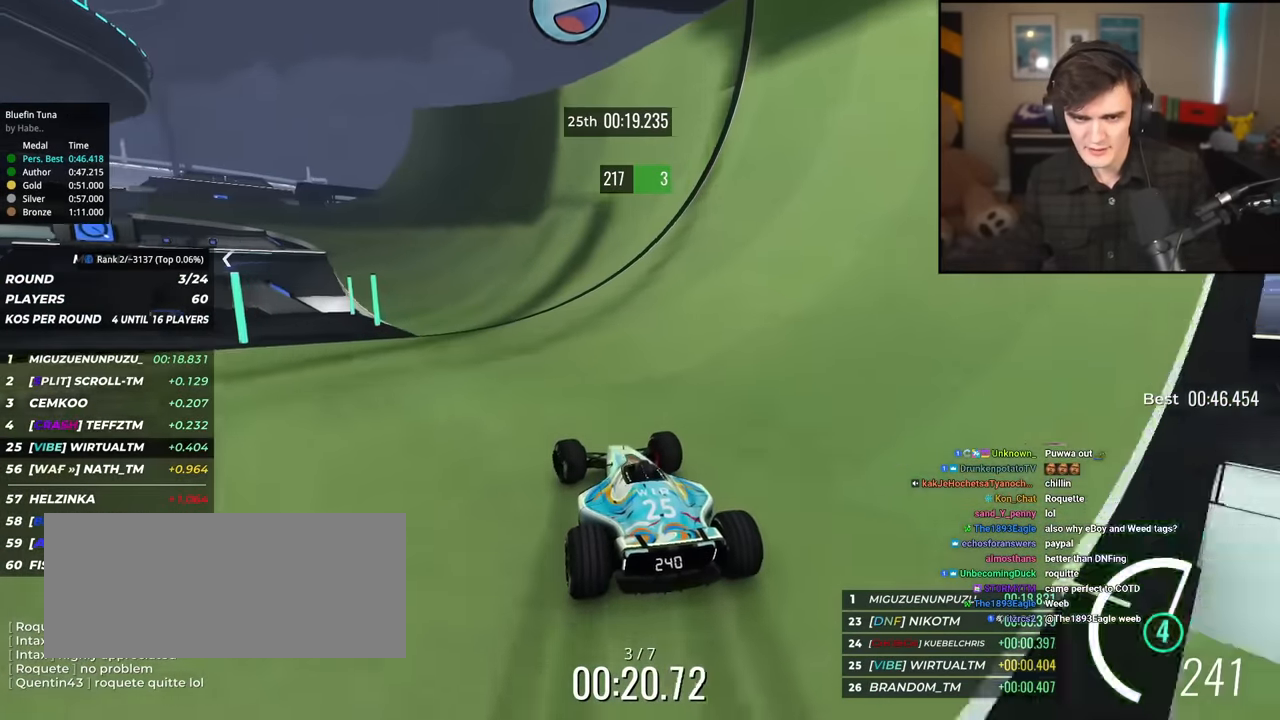
{"keys": ["up"], "events": [[200, "left", "down"], [433, "left", "up"]]}
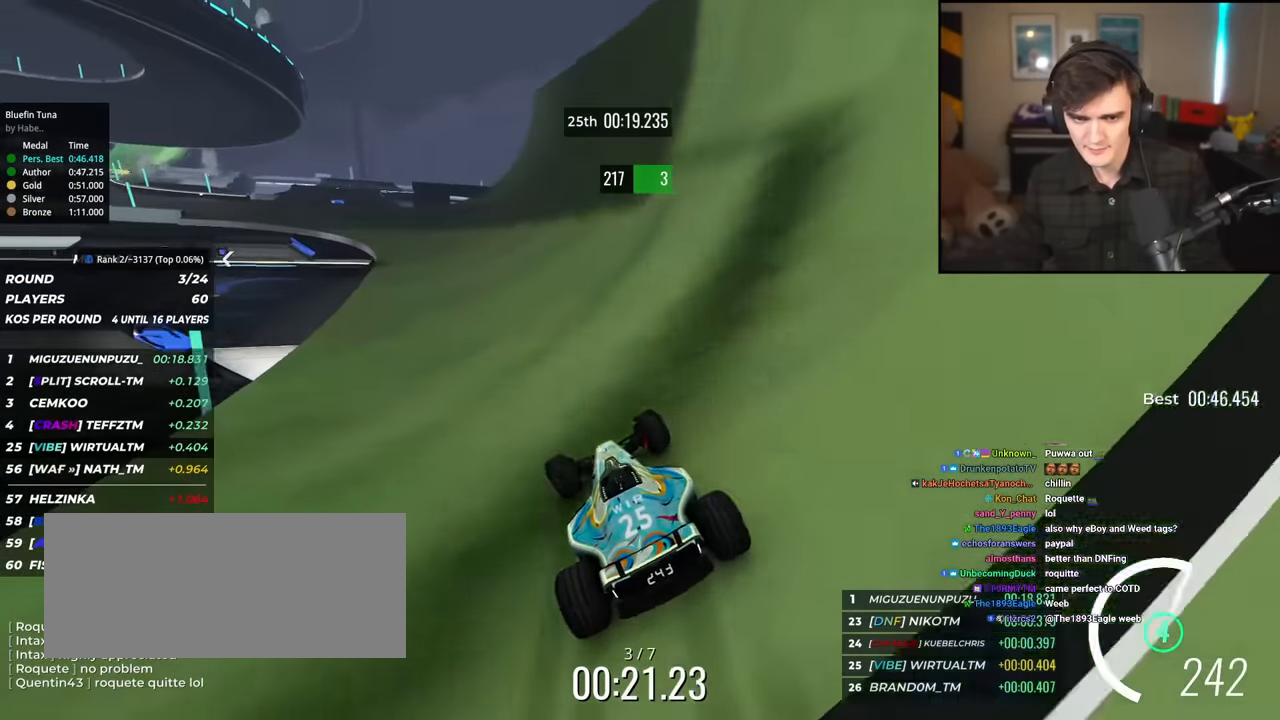
{"keys": ["up"], "events": [[17, "left", "down"], [250, "left", "up"], [351, "left", "down"], [484, "left", "up"]]}
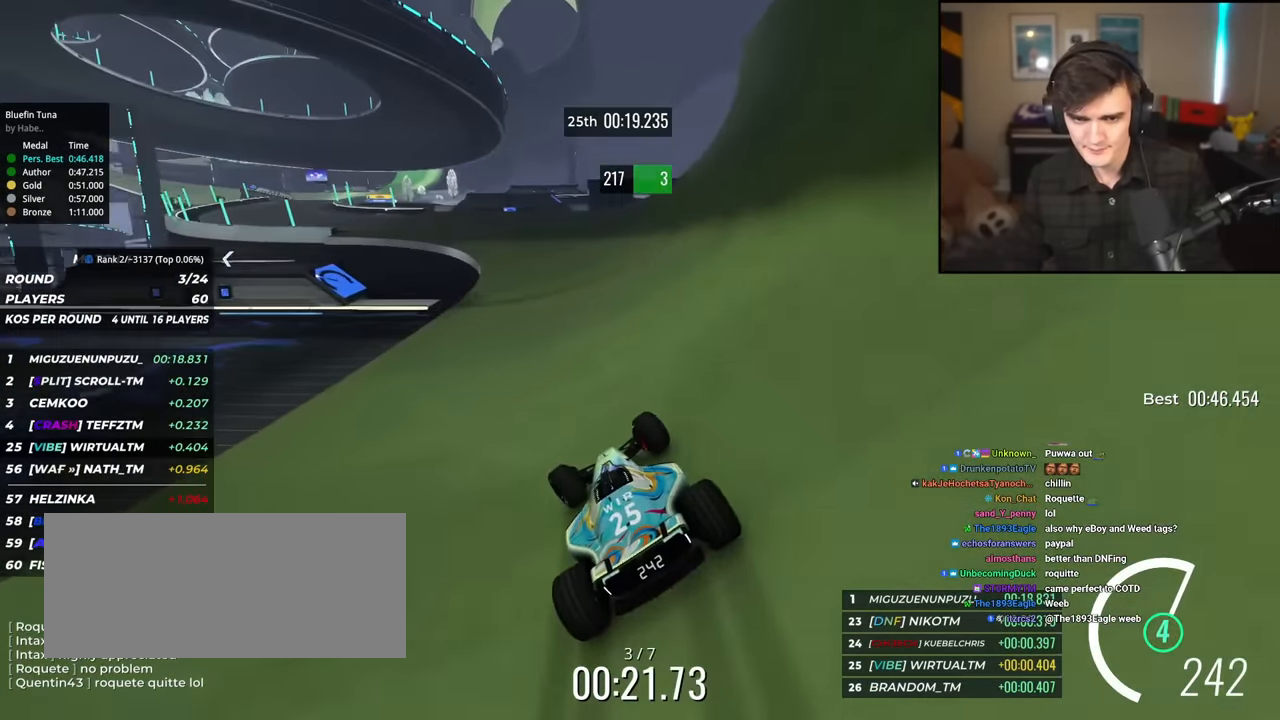
{"keys": ["left", "up"], "events": [[133, "left", "down"], [233, "left", "up"], [417, "left", "down"]]}
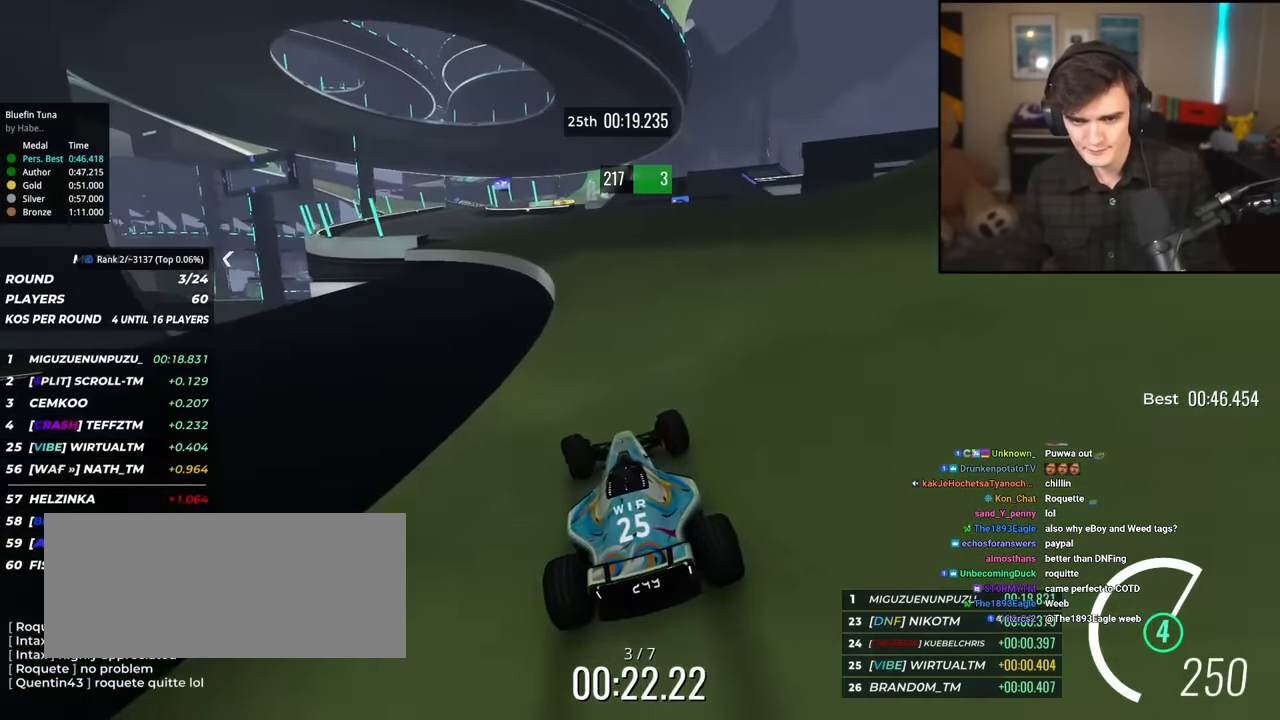
{"keys": ["left", "up"], "events": [[234, "left", "up"], [467, "left", "down"]]}
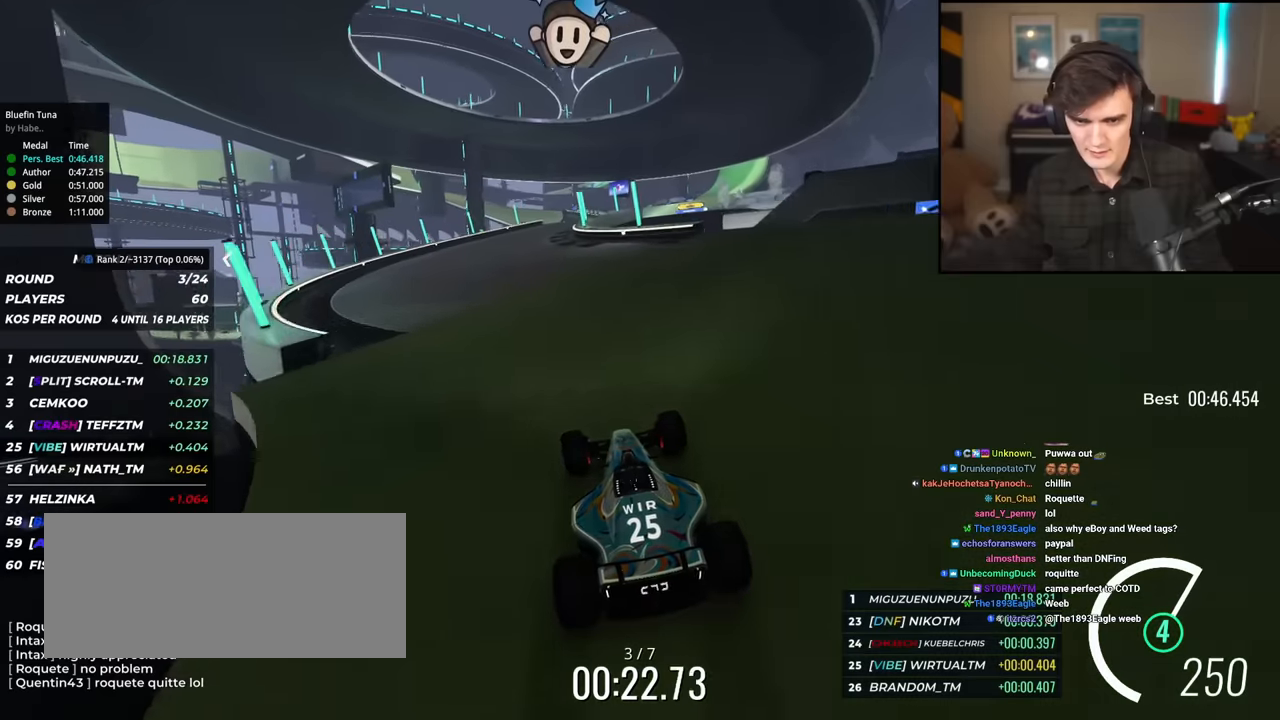
{"keys": ["right", "up"], "events": [[17, "left", "up"], [167, "left", "down"], [250, "left", "up"], [451, "right", "down"]]}
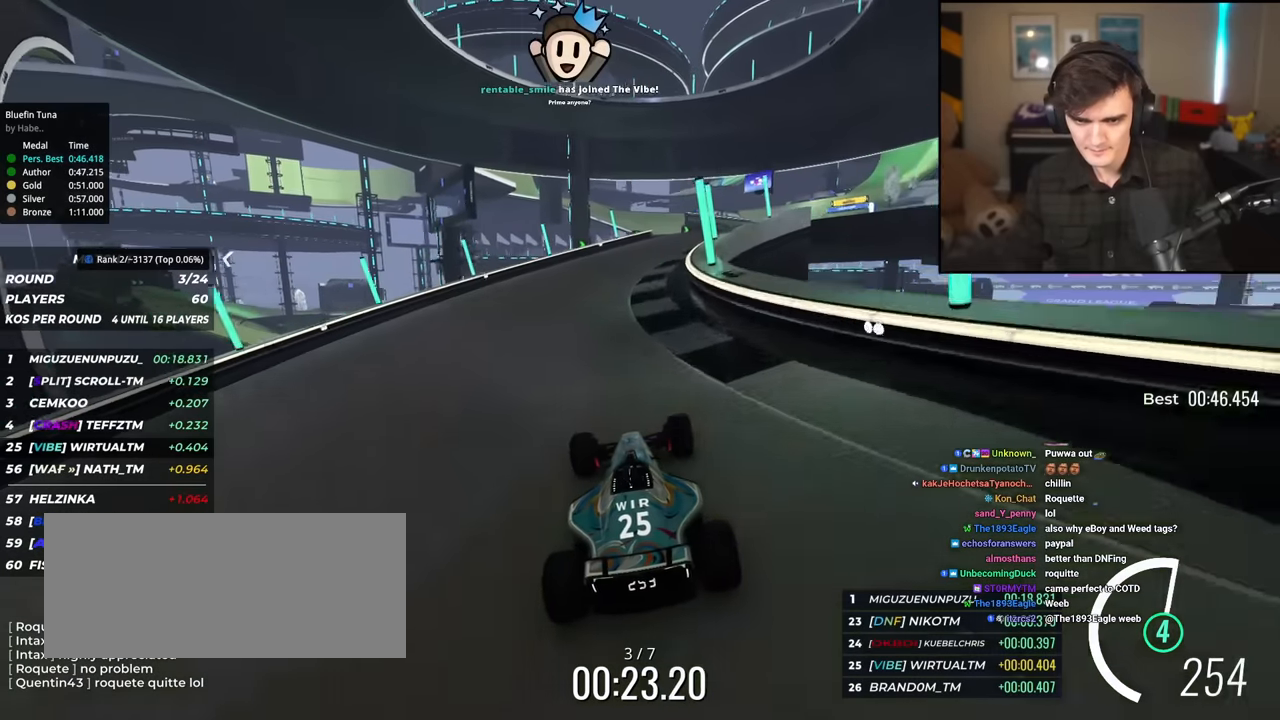
{"keys": ["right", "up"], "events": []}
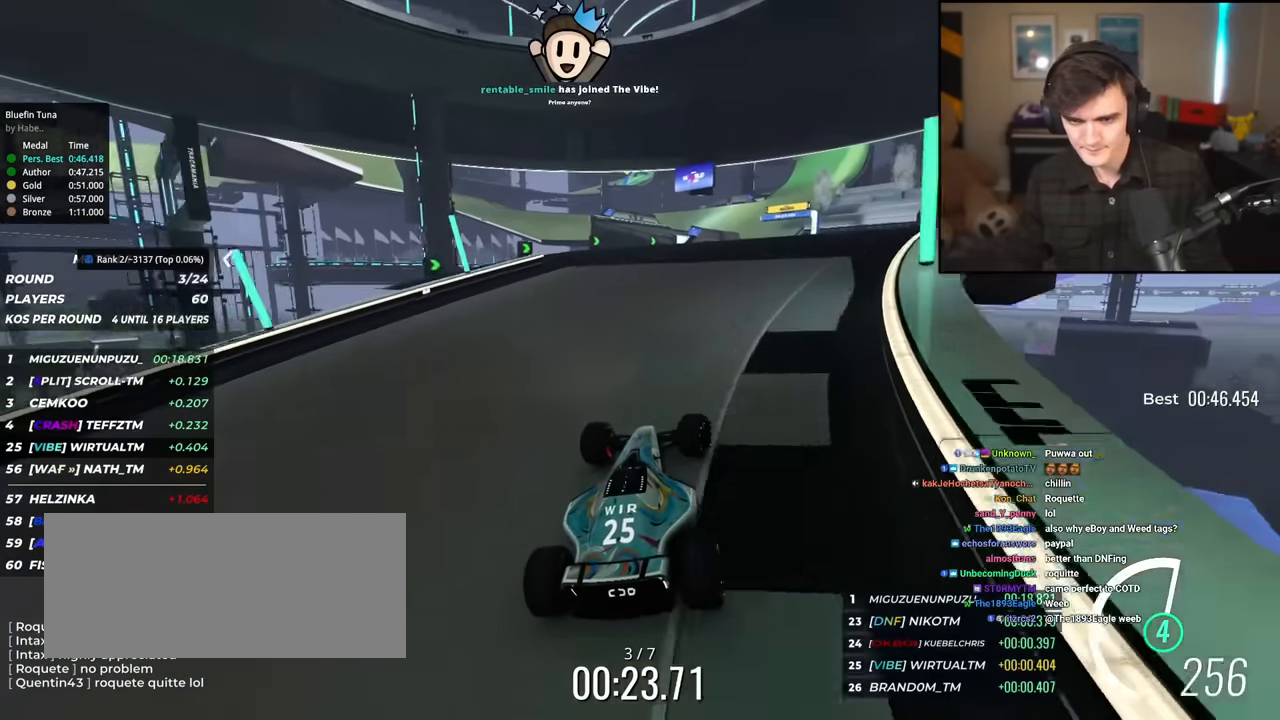
{"keys": ["brake", "left", "up"], "events": [[217, "right", "up"], [267, "left", "down"], [351, "left", "up"], [451, "brake", "down"], [451, "left", "down"]]}
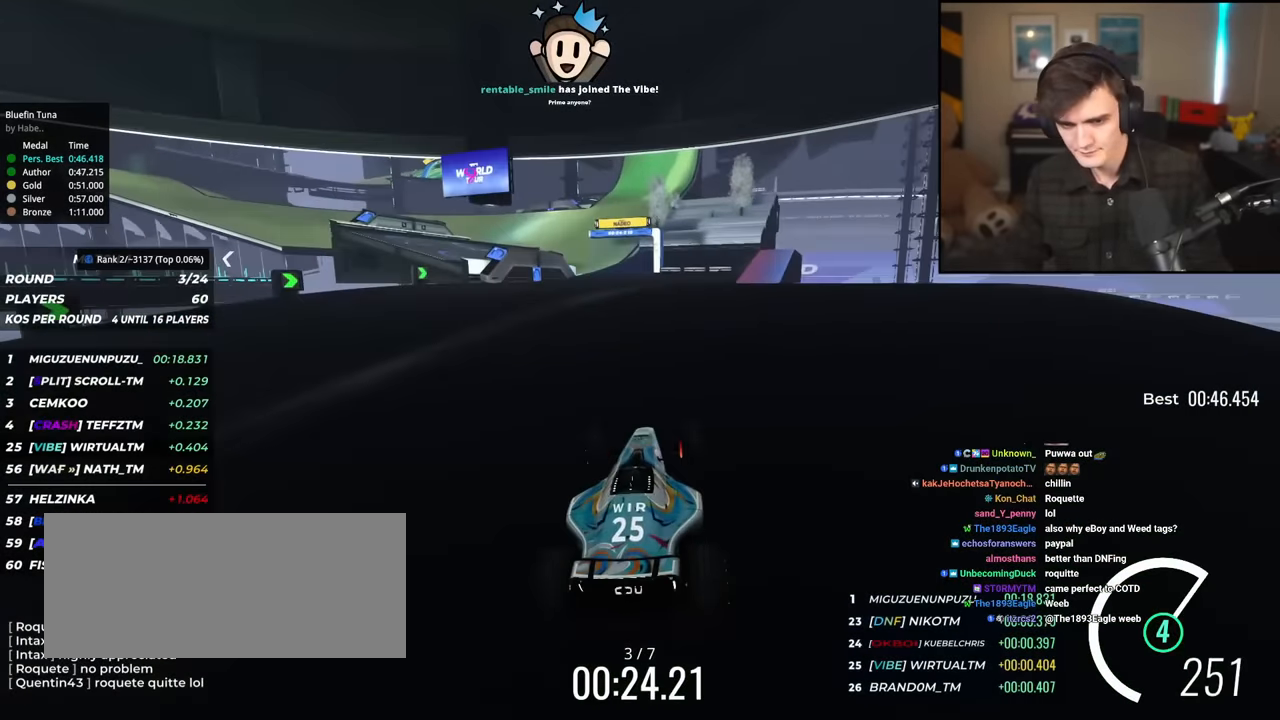
{"keys": ["left", "up"], "events": [[33, "brake", "up"], [267, "left", "up"], [367, "left", "down"]]}
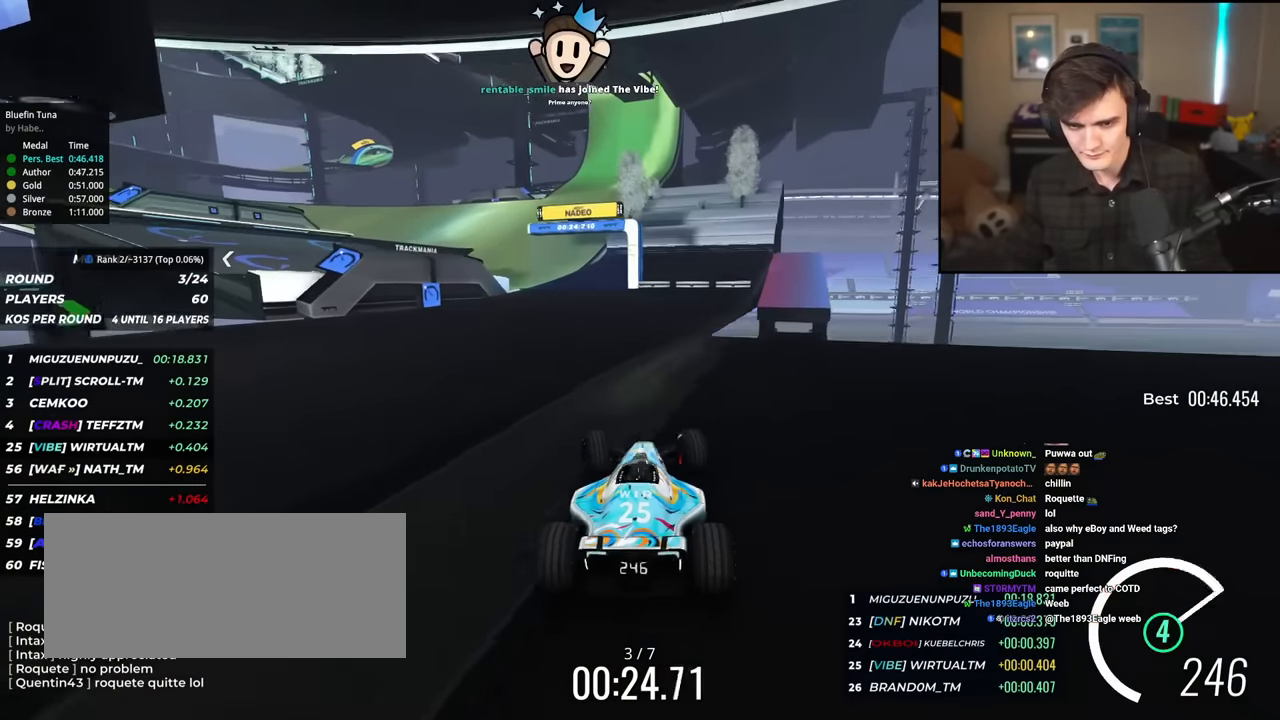
{"keys": ["up"], "events": [[17, "left", "up"], [284, "left", "down"], [468, "left", "up"]]}
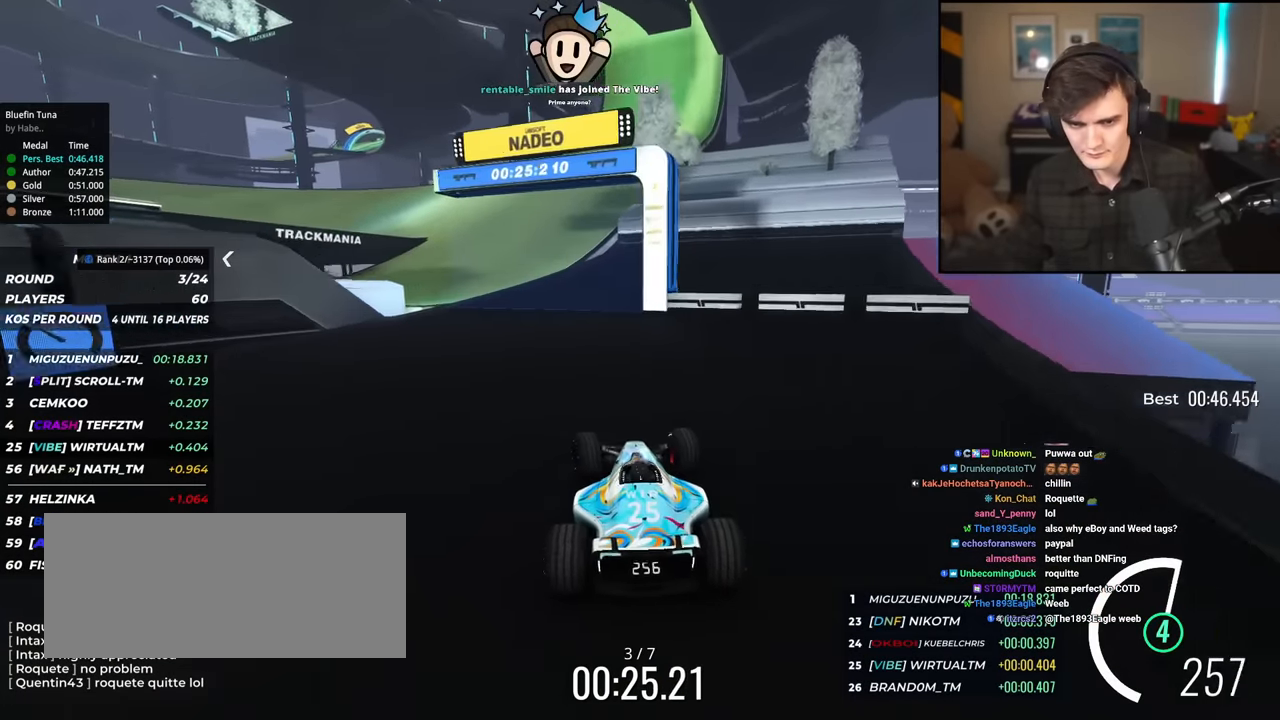
{"keys": ["left", "up"], "events": [[17, "left", "down"], [117, "left", "up"], [200, "left", "down"], [300, "left", "up"], [350, "left", "down"]]}
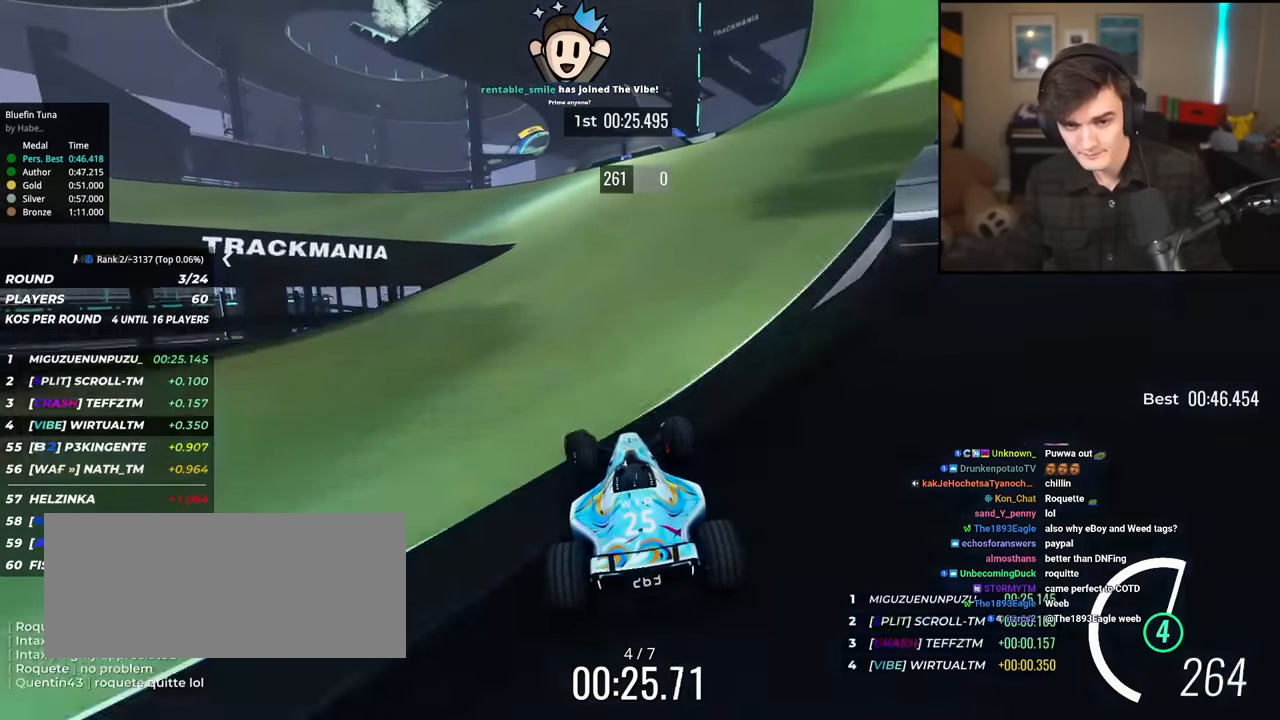
{"keys": ["left", "up"], "events": []}
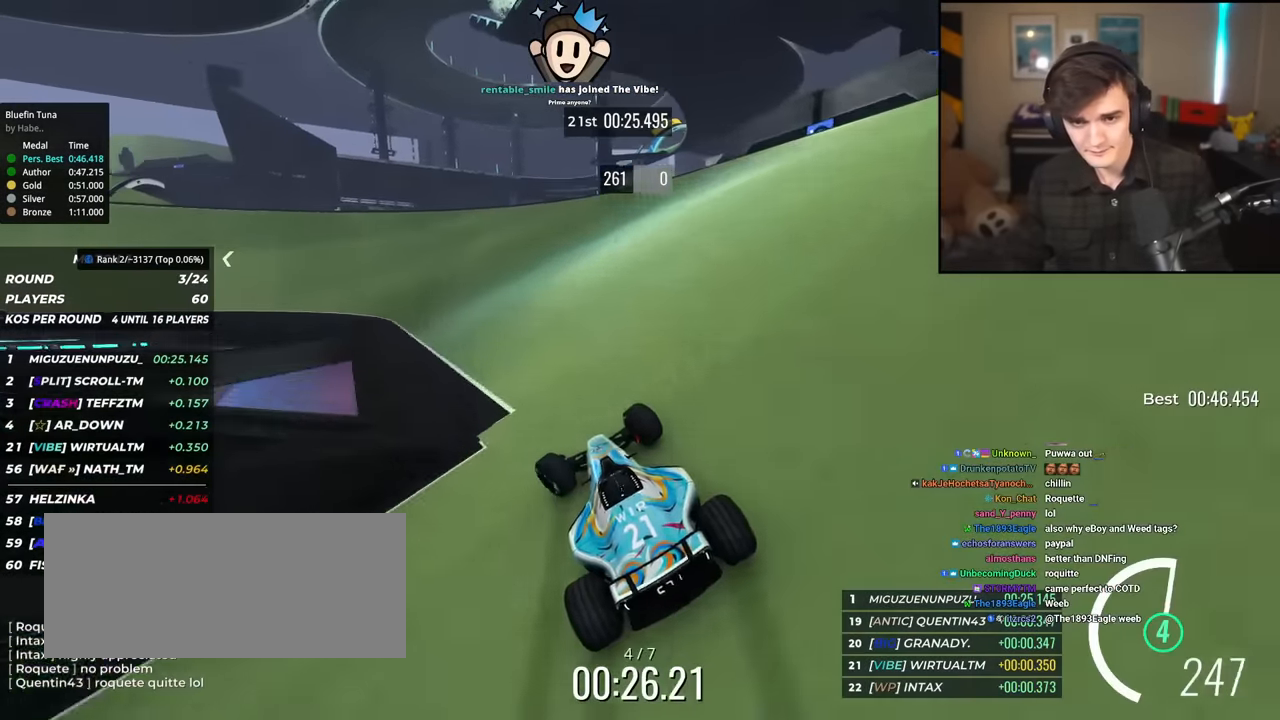
{"keys": ["left", "up"], "events": [[334, "left", "up"], [384, "left", "down"]]}
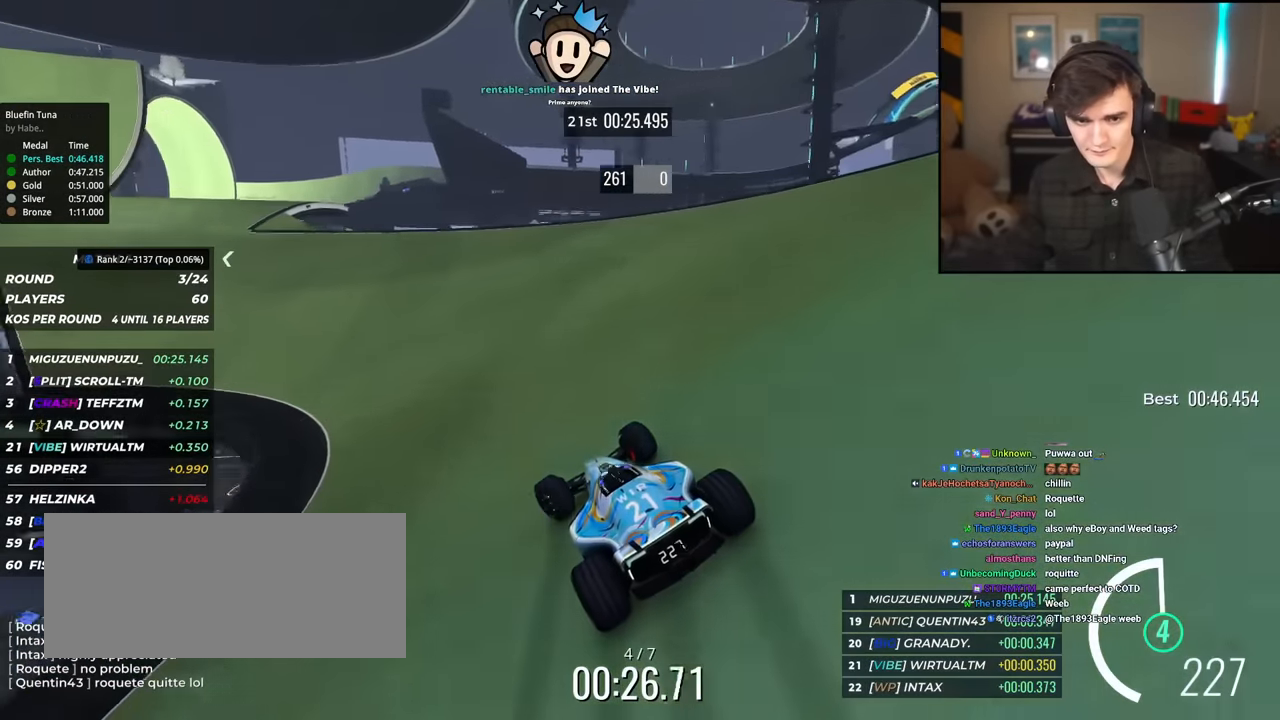
{"keys": ["up"], "events": [[17, "left", "up"], [117, "left", "down"], [234, "left", "up"], [384, "left", "down"], [434, "left", "up"]]}
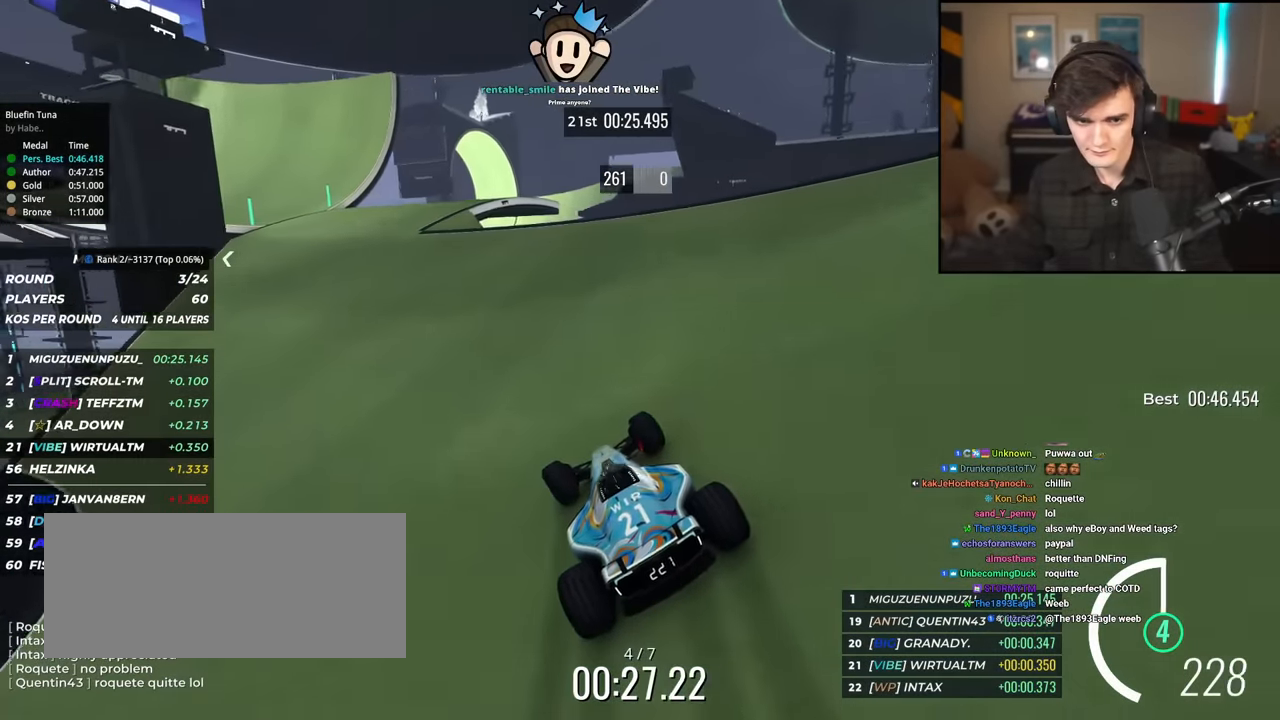
{"keys": ["left", "up"], "events": [[67, "left", "down"], [250, "left", "up"], [400, "left", "down"]]}
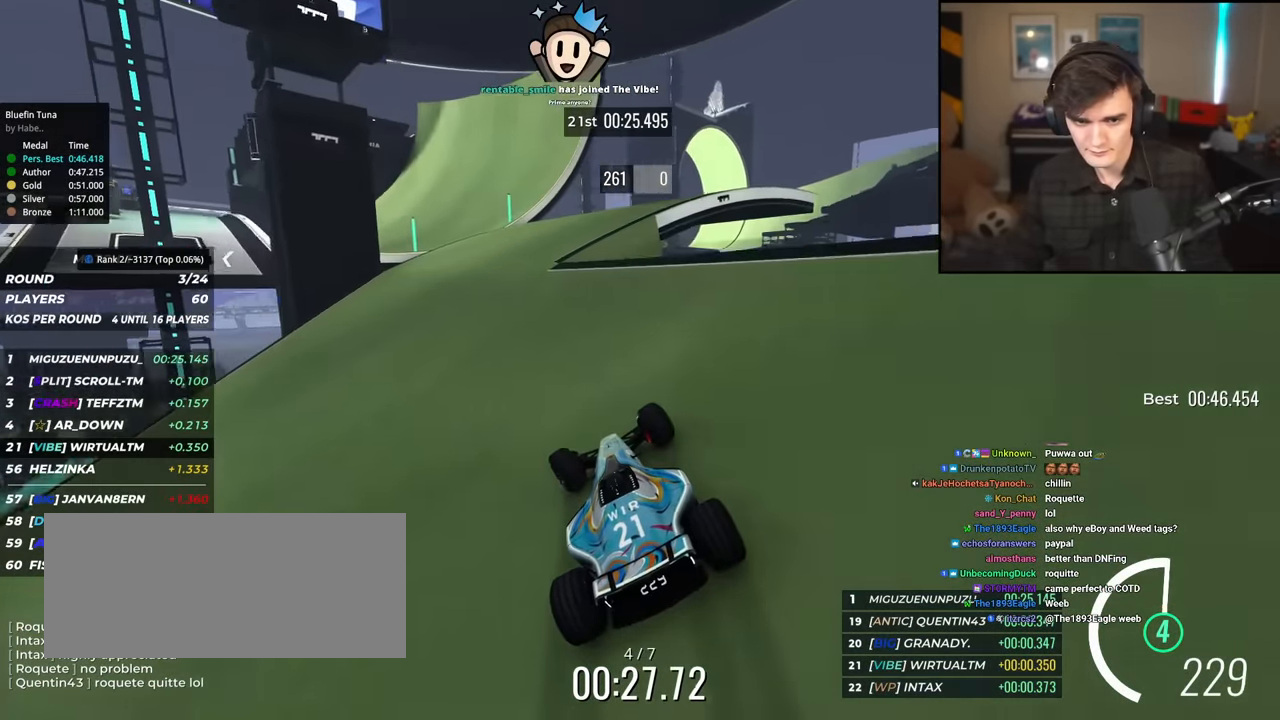
{"keys": ["left", "up"], "events": [[184, "left", "up"], [234, "left", "down"]]}
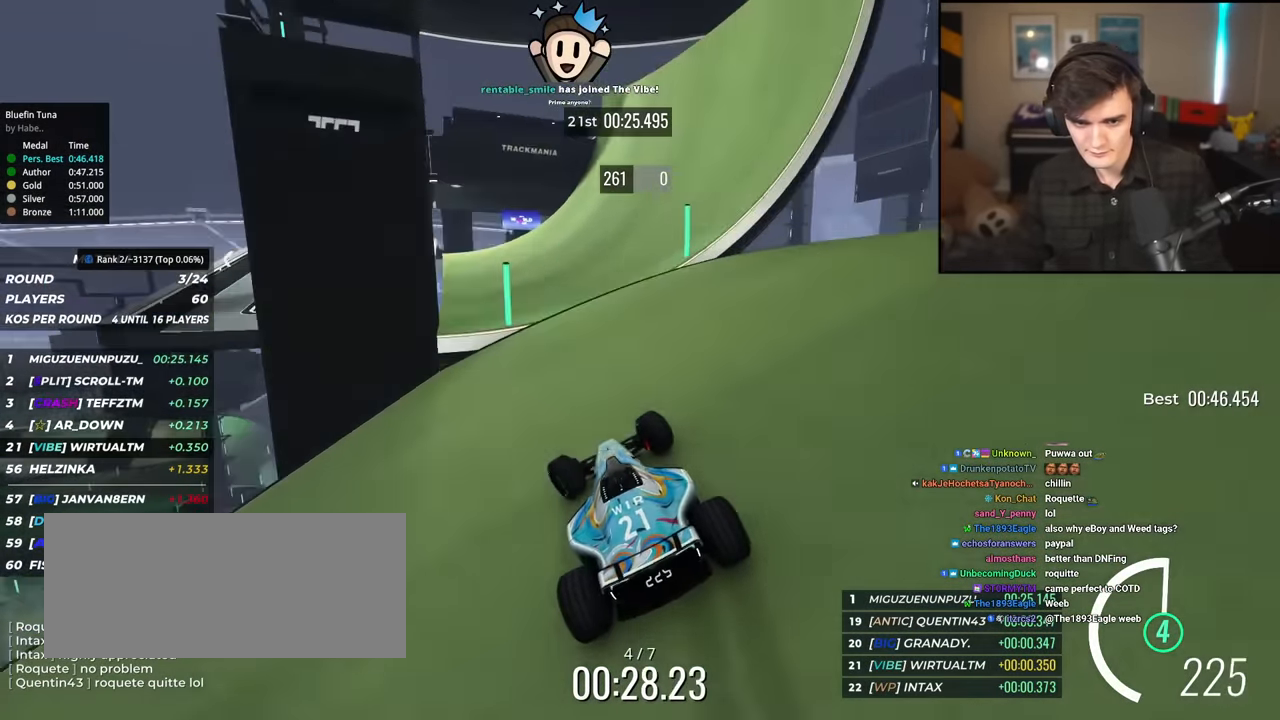
{"keys": ["up"], "events": [[50, "left", "up"], [284, "left", "down"], [334, "left", "up"]]}
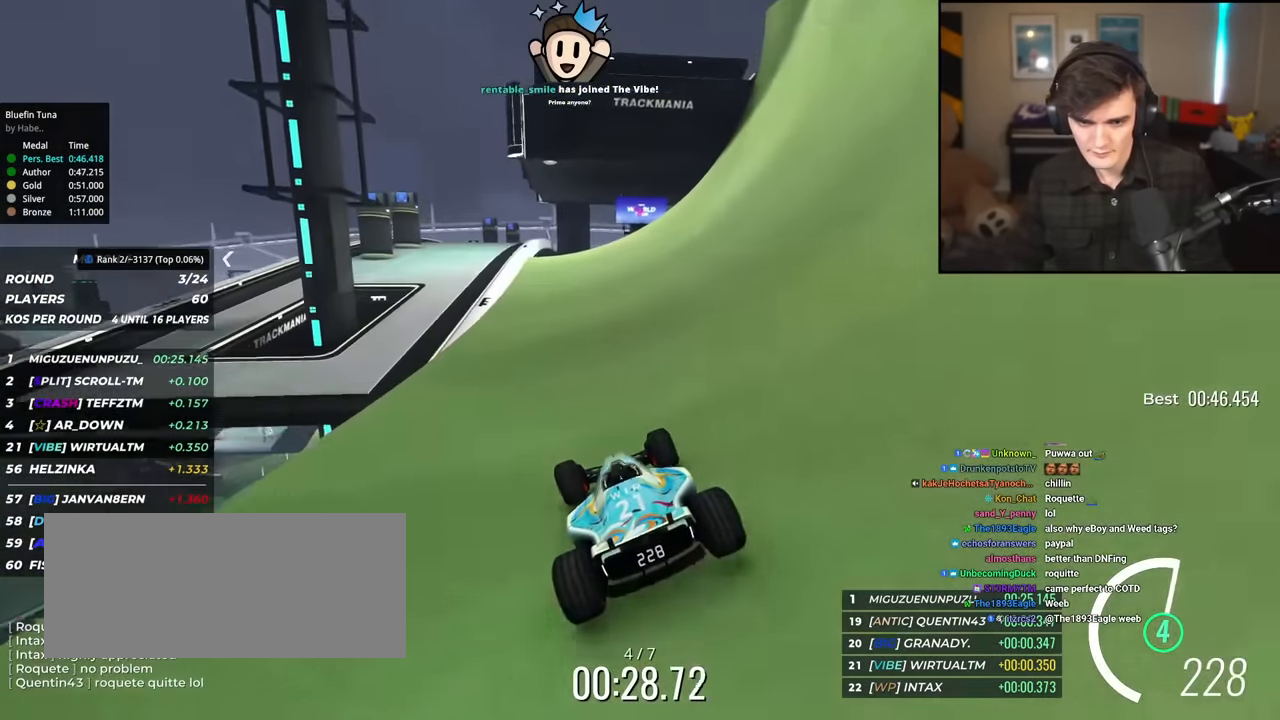
{"keys": ["right", "up"], "events": [[67, "left", "down"], [201, "left", "up"], [251, "left", "down"], [351, "left", "up"], [501, "right", "down"]]}
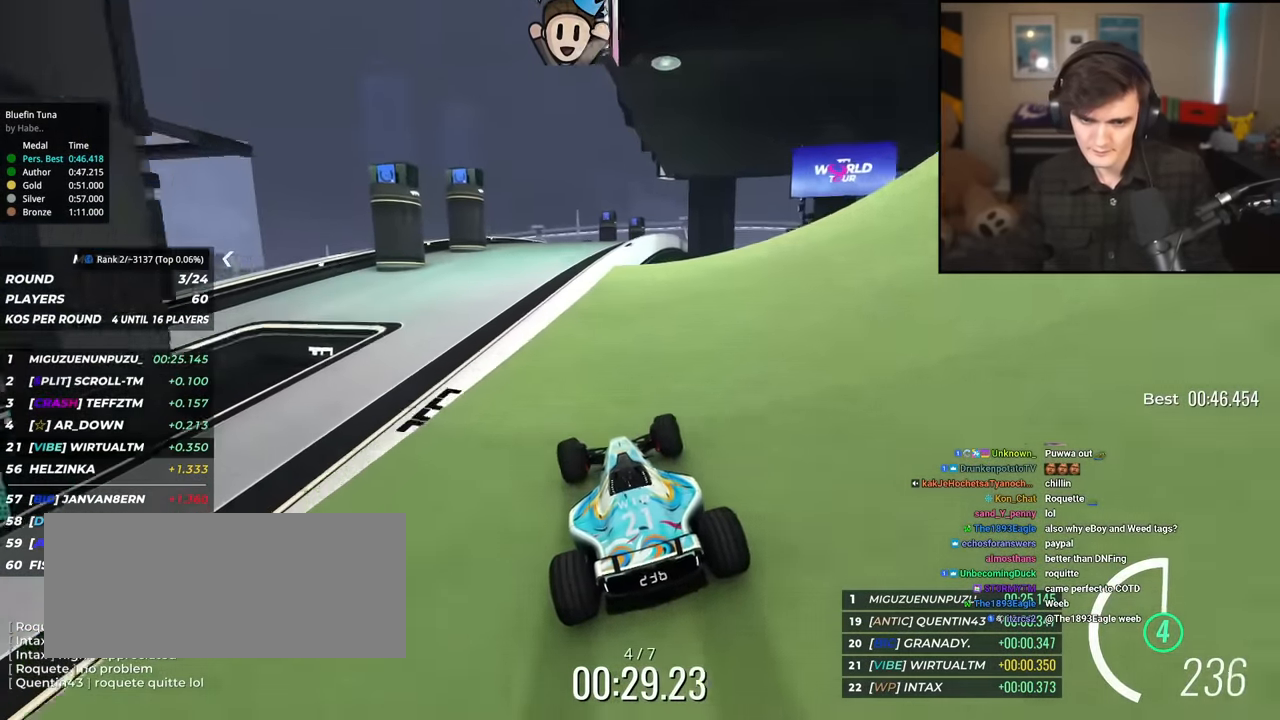
{"keys": ["right", "up"], "events": [[234, "right", "up"], [267, "left", "down"], [367, "left", "up"], [467, "right", "down"]]}
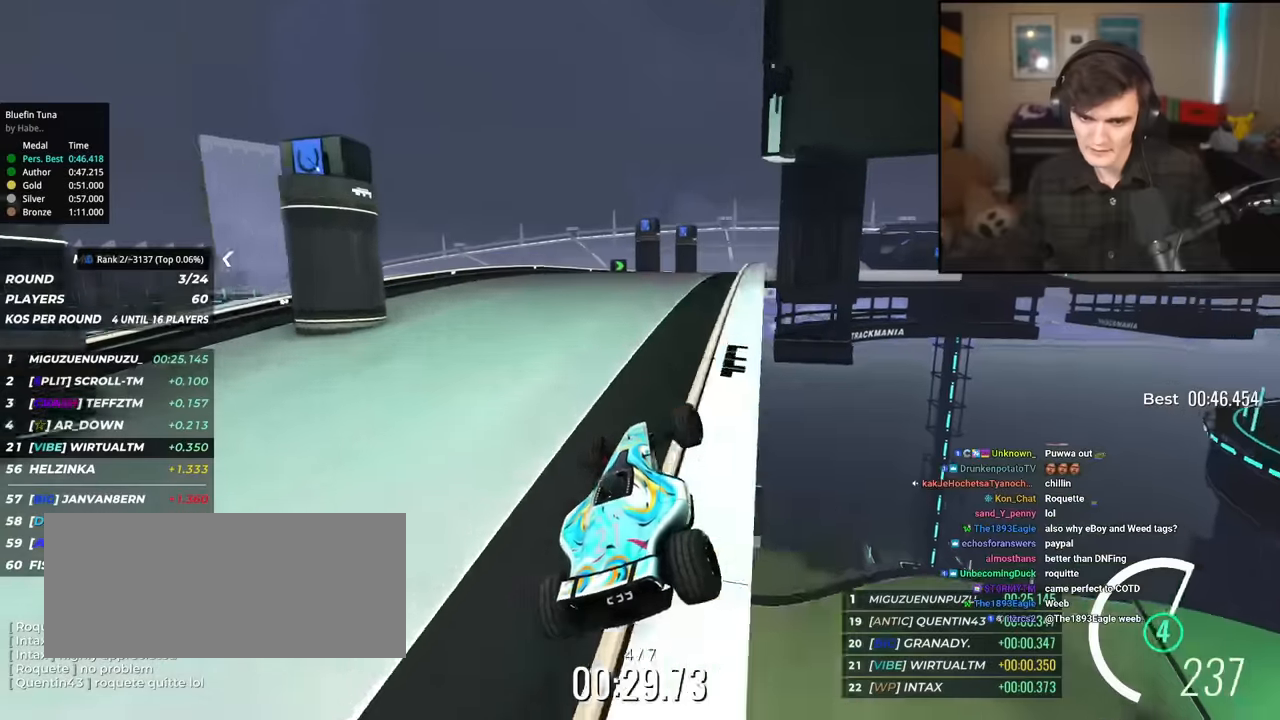
{"keys": ["up"], "events": [[101, "right", "up"], [234, "right", "down"], [434, "right", "up"]]}
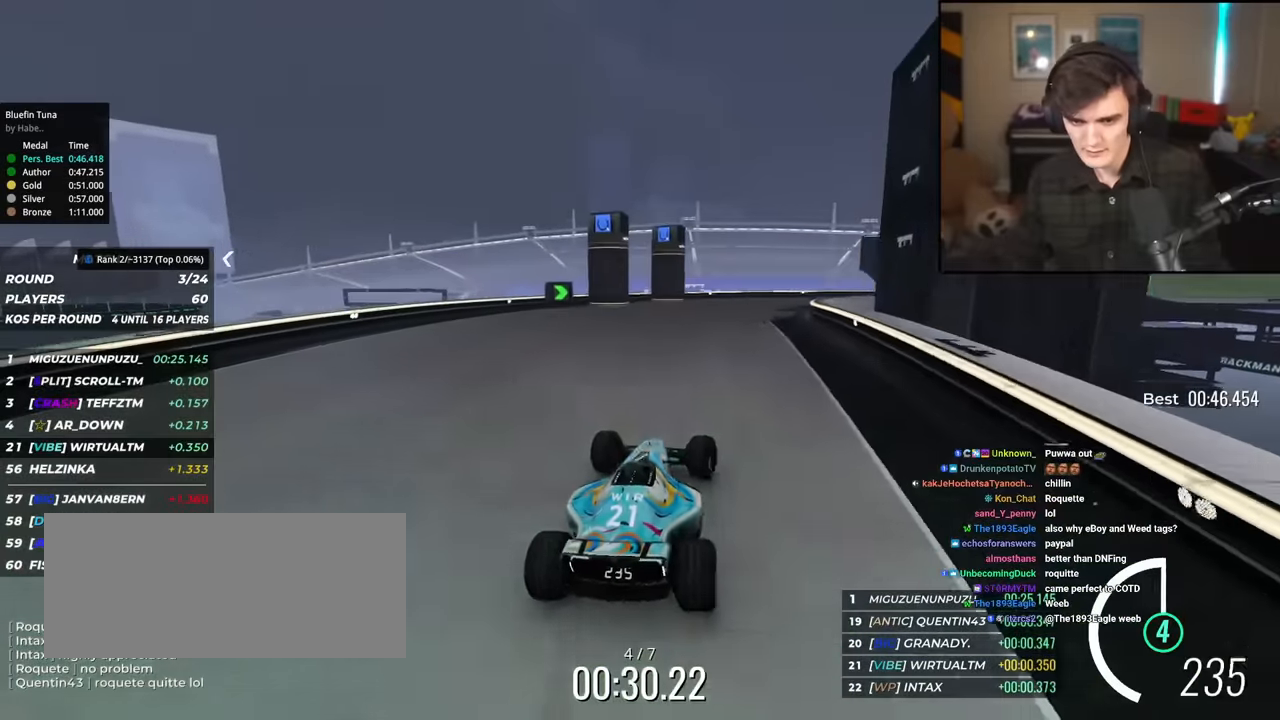
{"keys": ["up"], "events": [[17, "right", "down"], [500, "right", "up"]]}
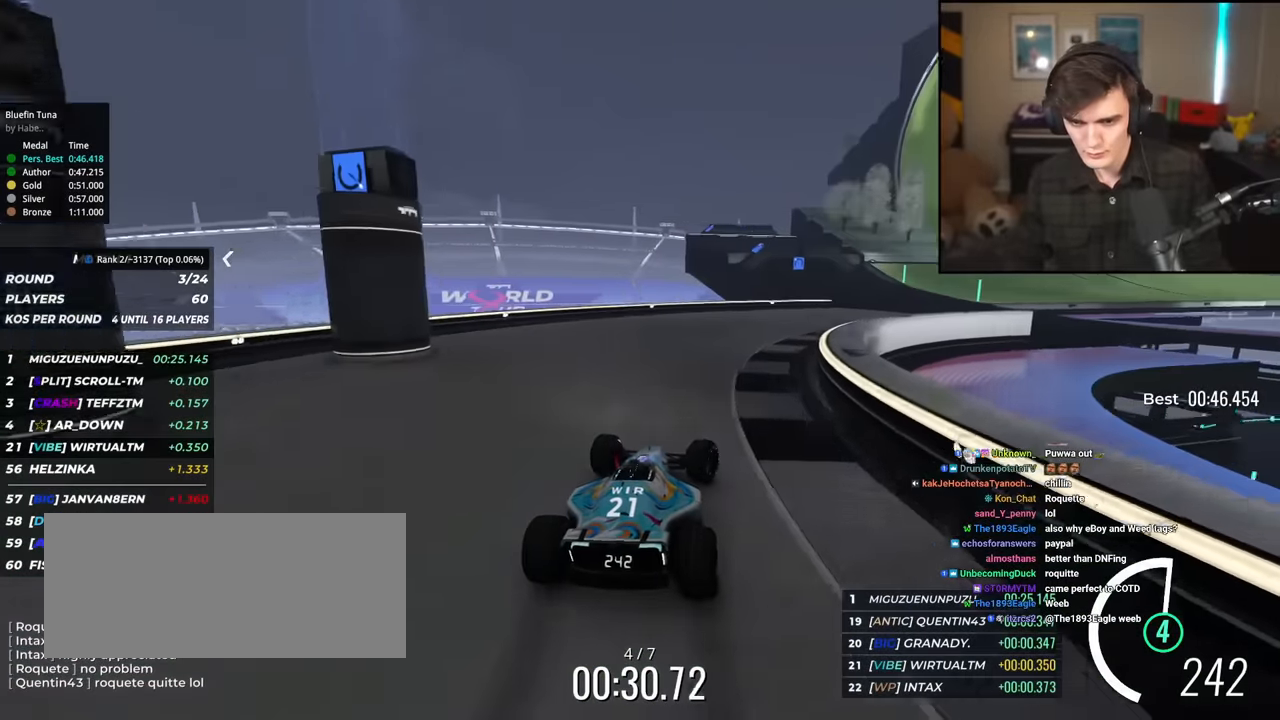
{"keys": ["right", "up"], "events": [[34, "right", "down"], [234, "right", "up"], [418, "right", "down"]]}
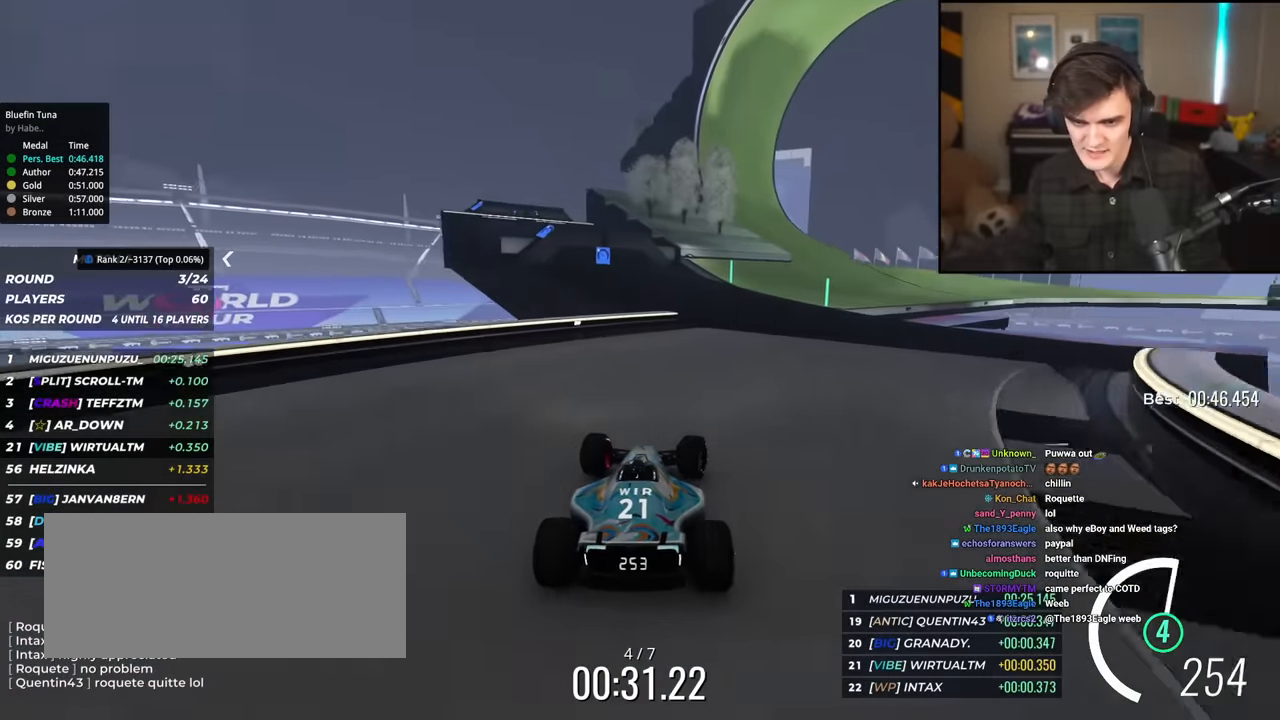
{"keys": ["right", "up"], "events": [[150, "right", "up"], [200, "right", "down"]]}
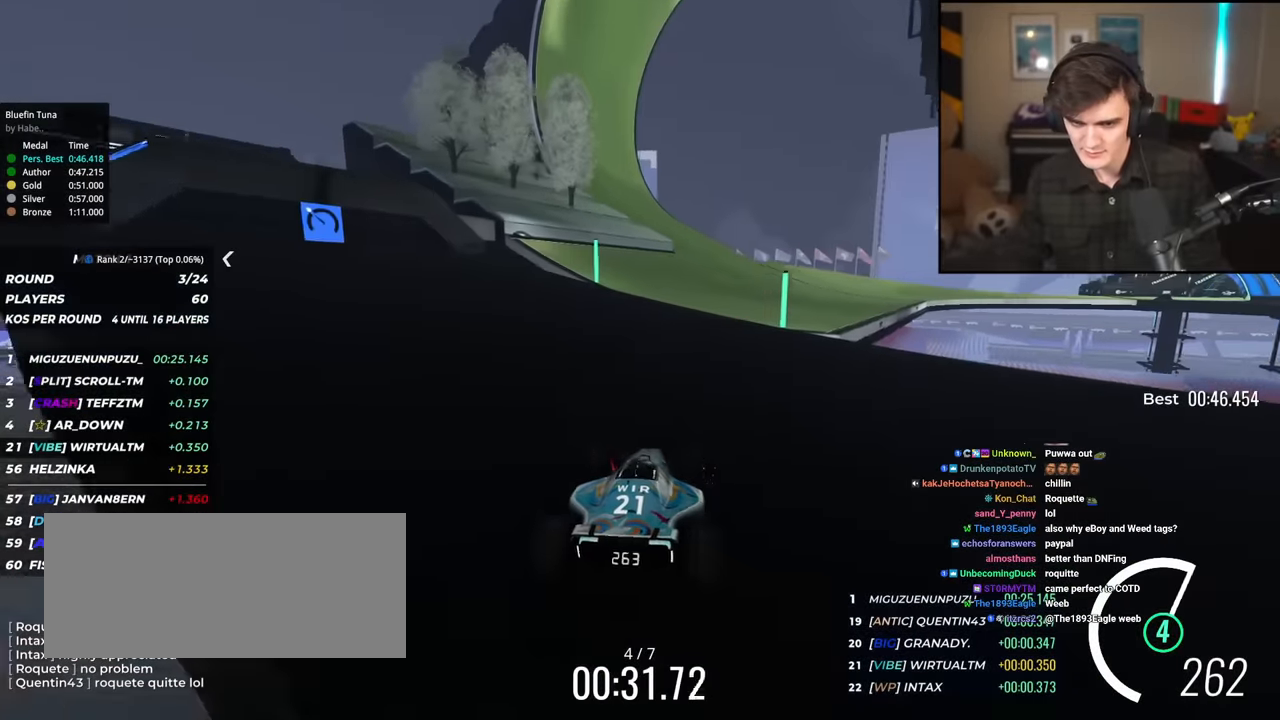
{"keys": ["right", "up"], "events": []}
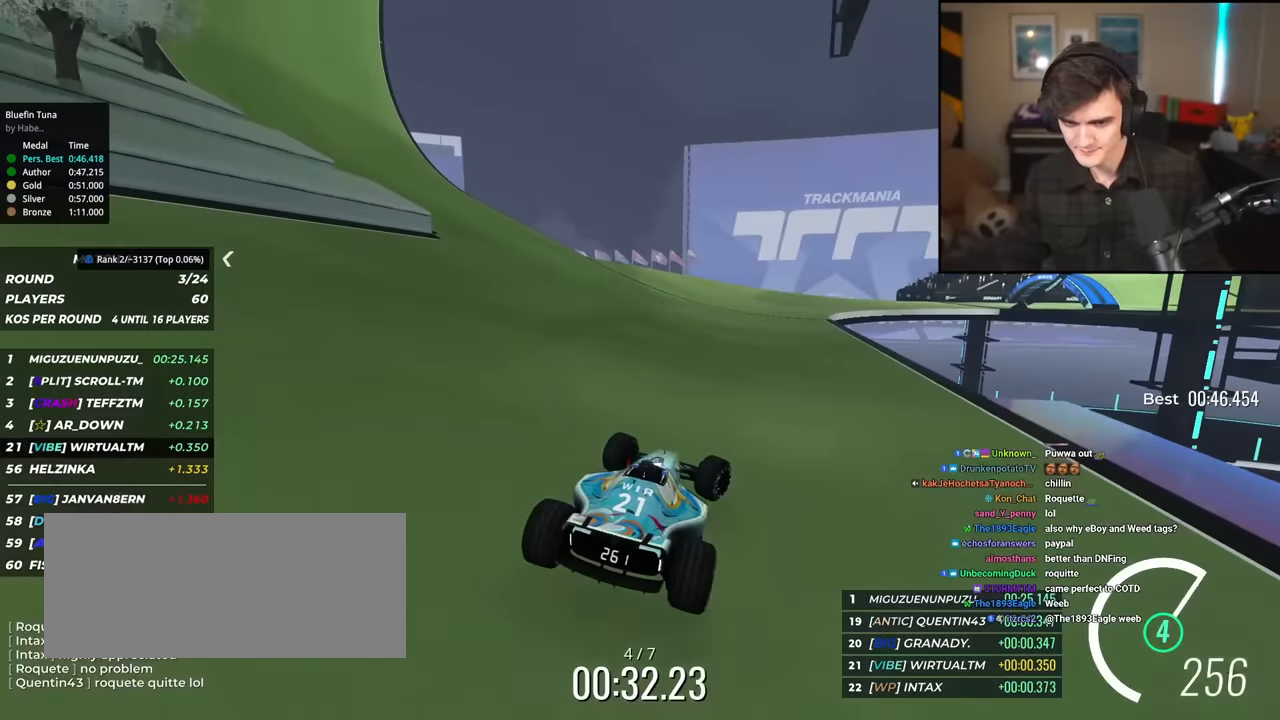
{"keys": ["up"], "events": [[500, "right", "up"]]}
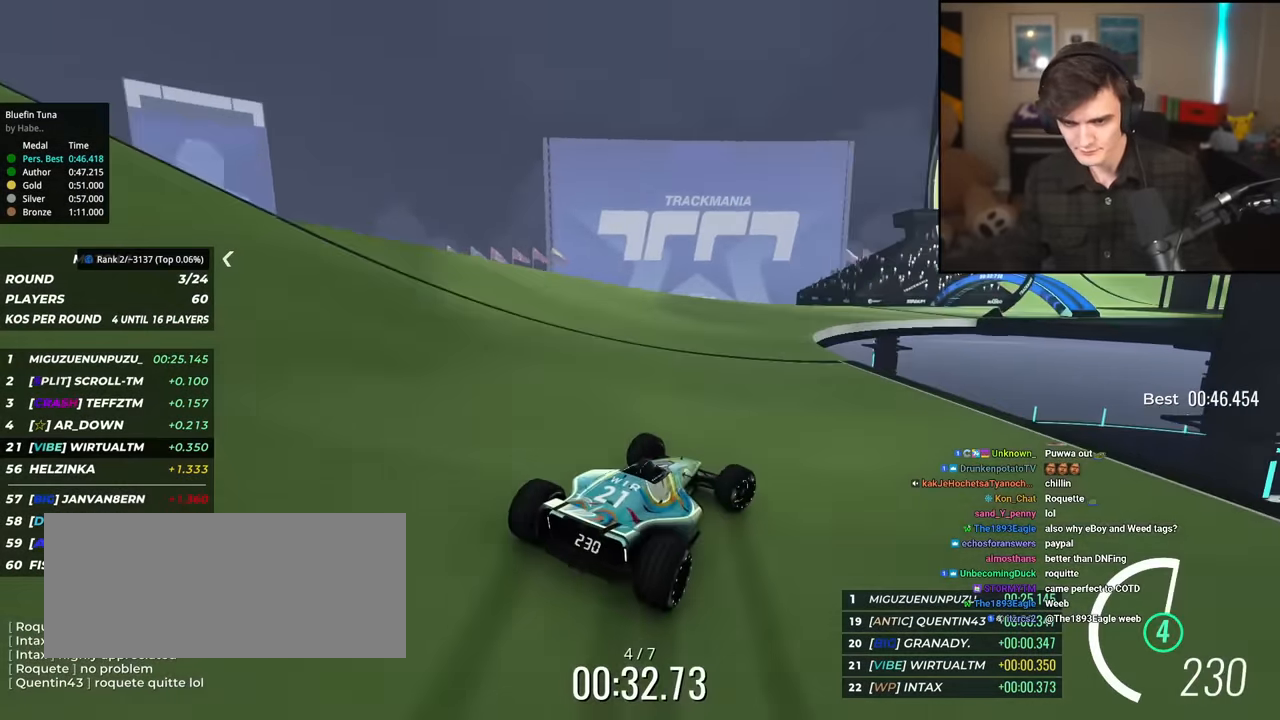
{"keys": ["up"], "events": [[201, "right", "down"], [484, "right", "up"]]}
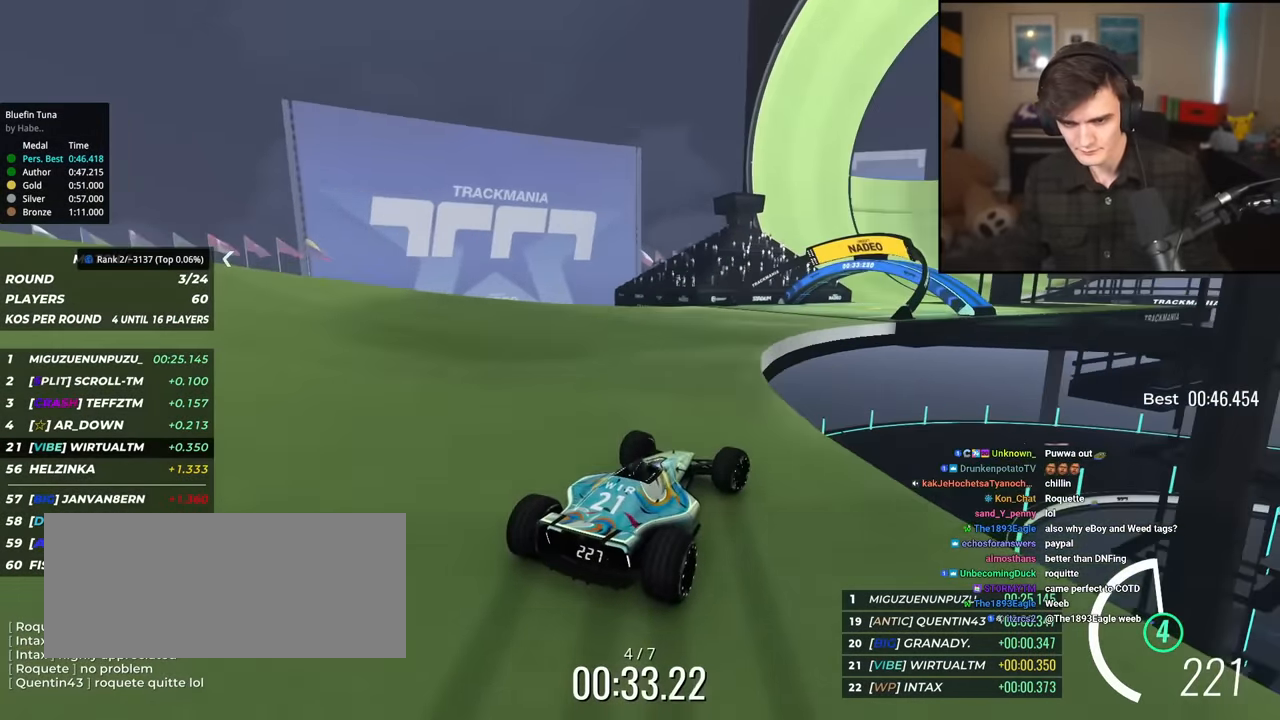
{"keys": ["up"], "events": [[267, "right", "down"], [350, "right", "up"]]}